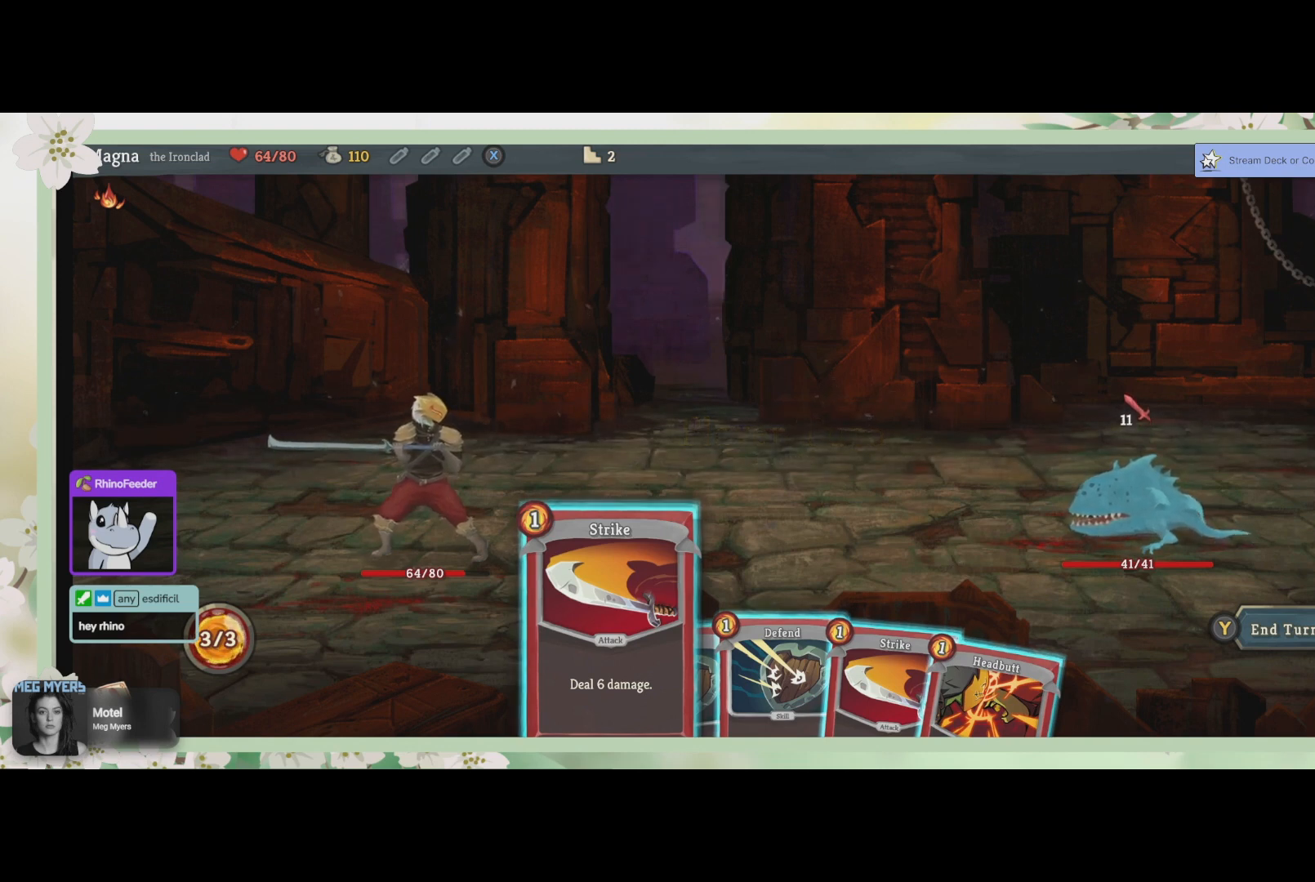
Gameplay with a controller (PlayStation layout); each line is a JSON object with the inputs held at the frame after it. "events" lists button and stick changes between this image and that frame as [ms after this image, input, new state], when the widget could be followed in between.
{"buttons": [], "left_stick": "center", "right_stick": "center", "events": [[33, "left_stick", "right"], [167, "left_stick", "center"]]}
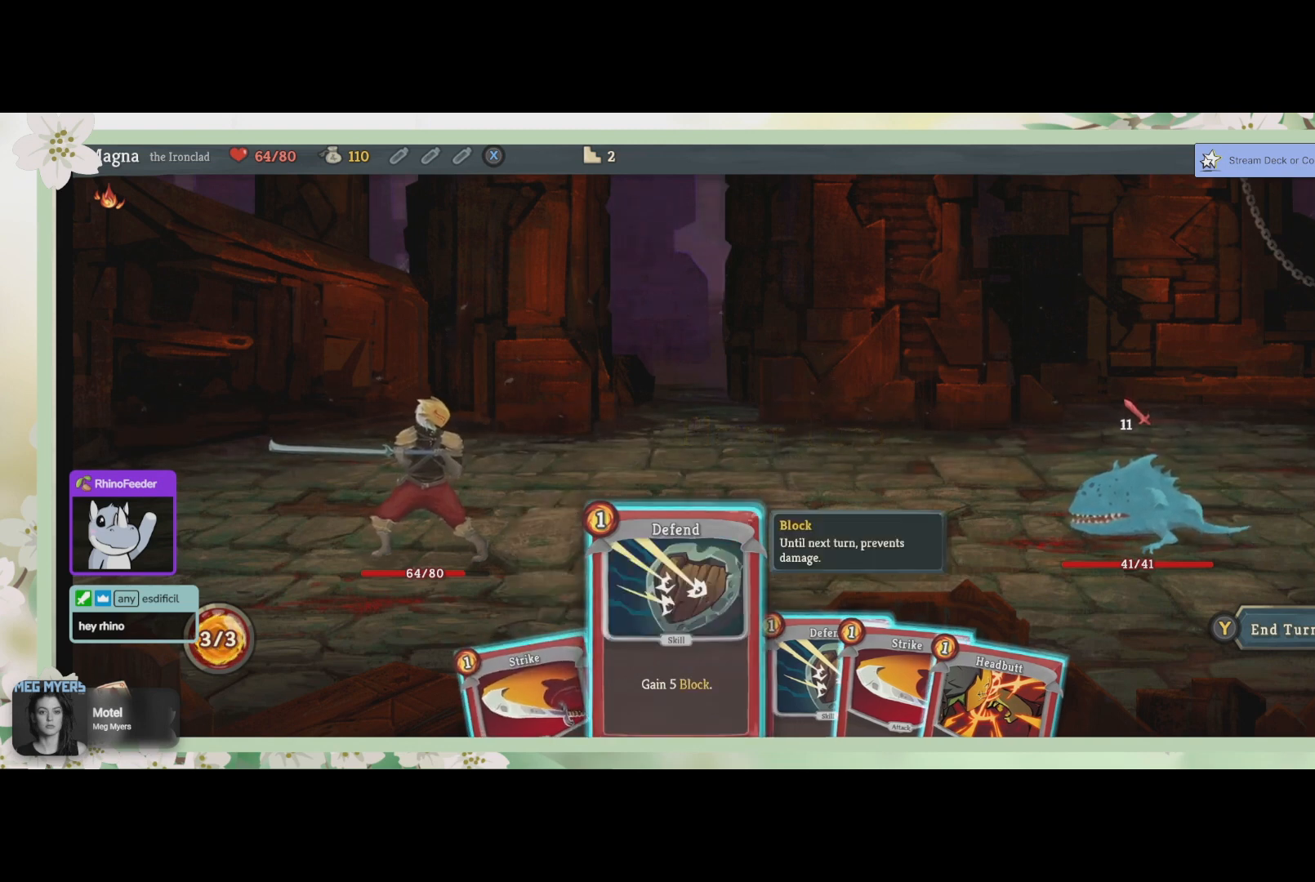
{"buttons": [], "left_stick": "center", "right_stick": "center", "events": []}
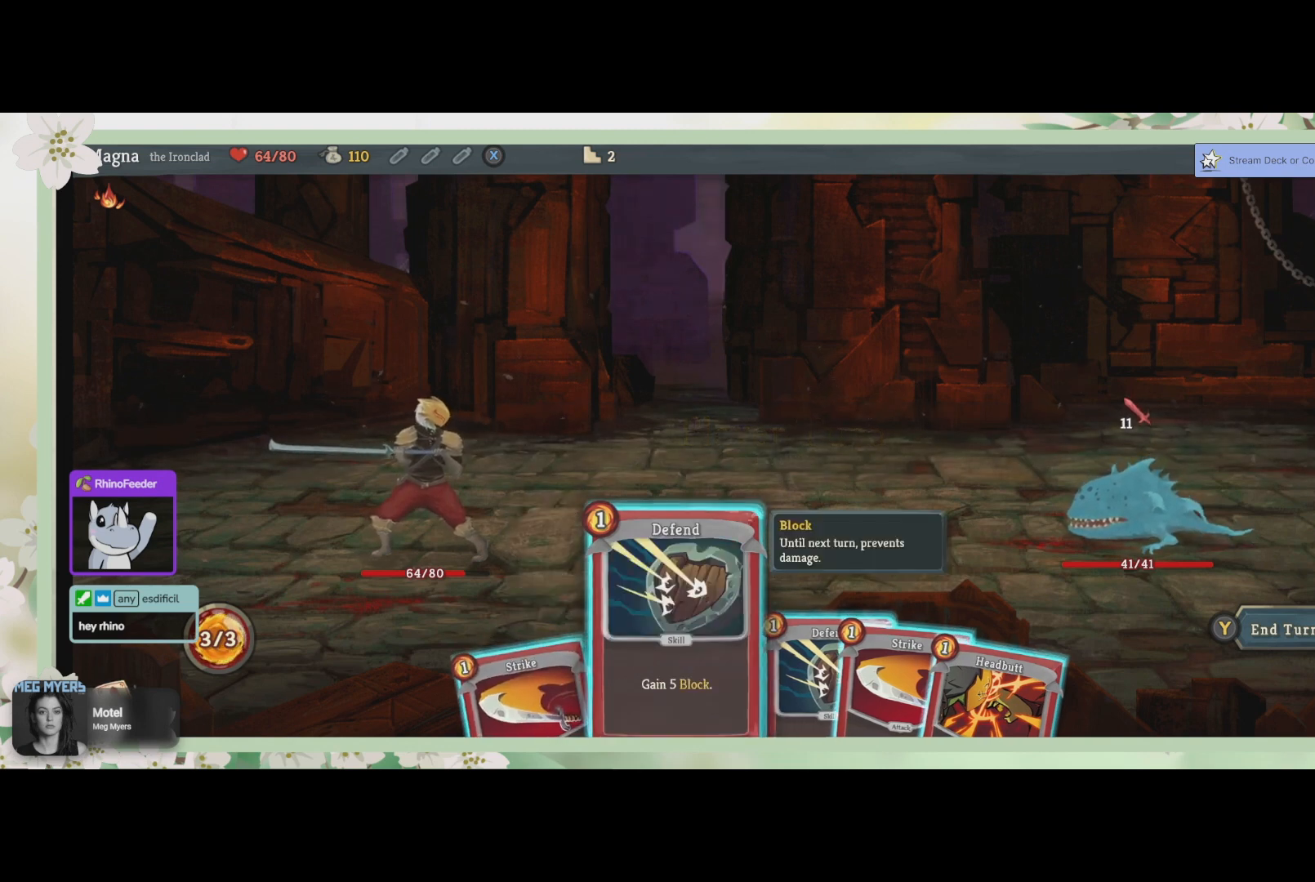
{"buttons": [], "left_stick": "center", "right_stick": "center", "events": [[33, "left_stick", "right"], [233, "left_stick", "center"], [300, "left_stick", "right"], [467, "left_stick", "center"]]}
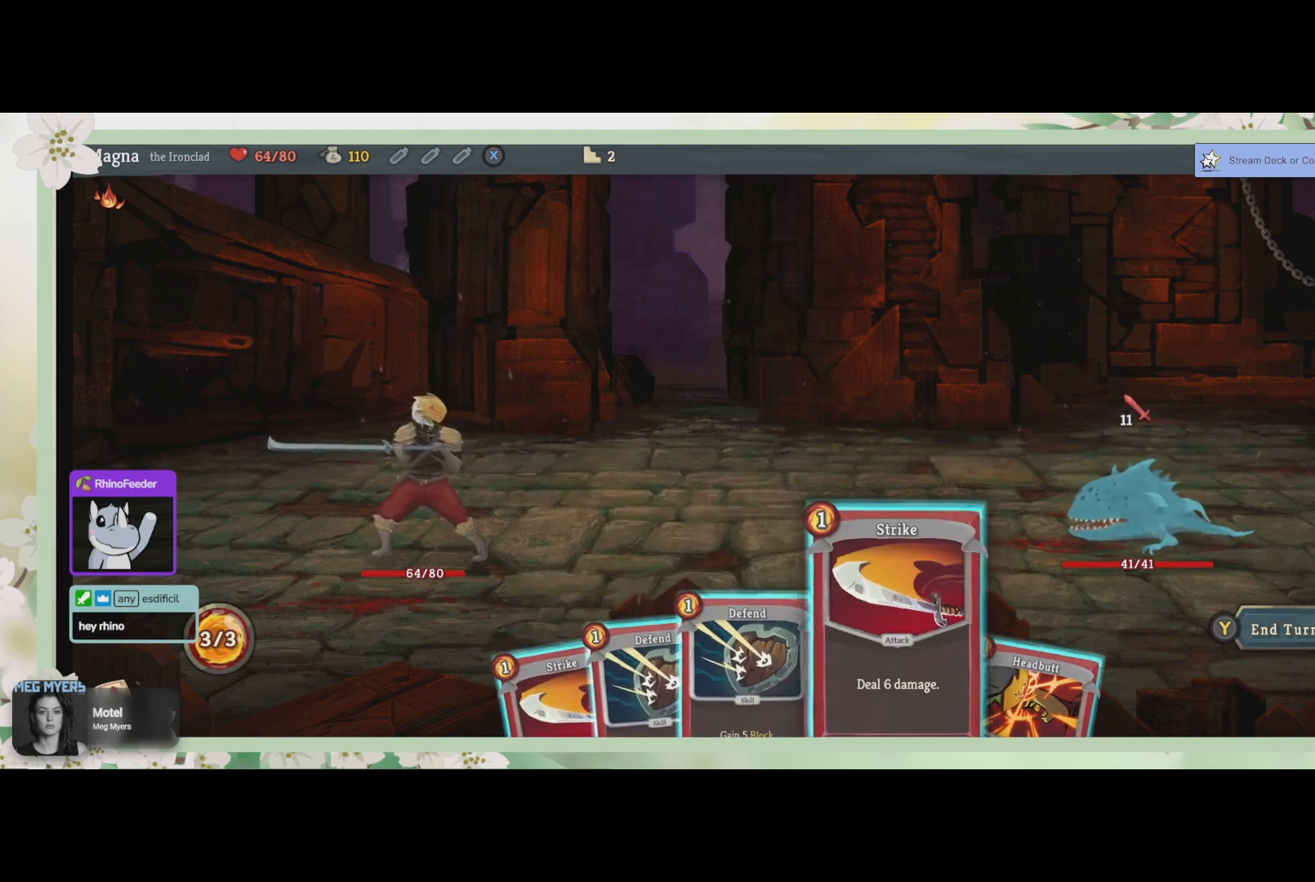
{"buttons": [], "left_stick": "right", "right_stick": "center", "events": [[400, "left_stick", "right"]]}
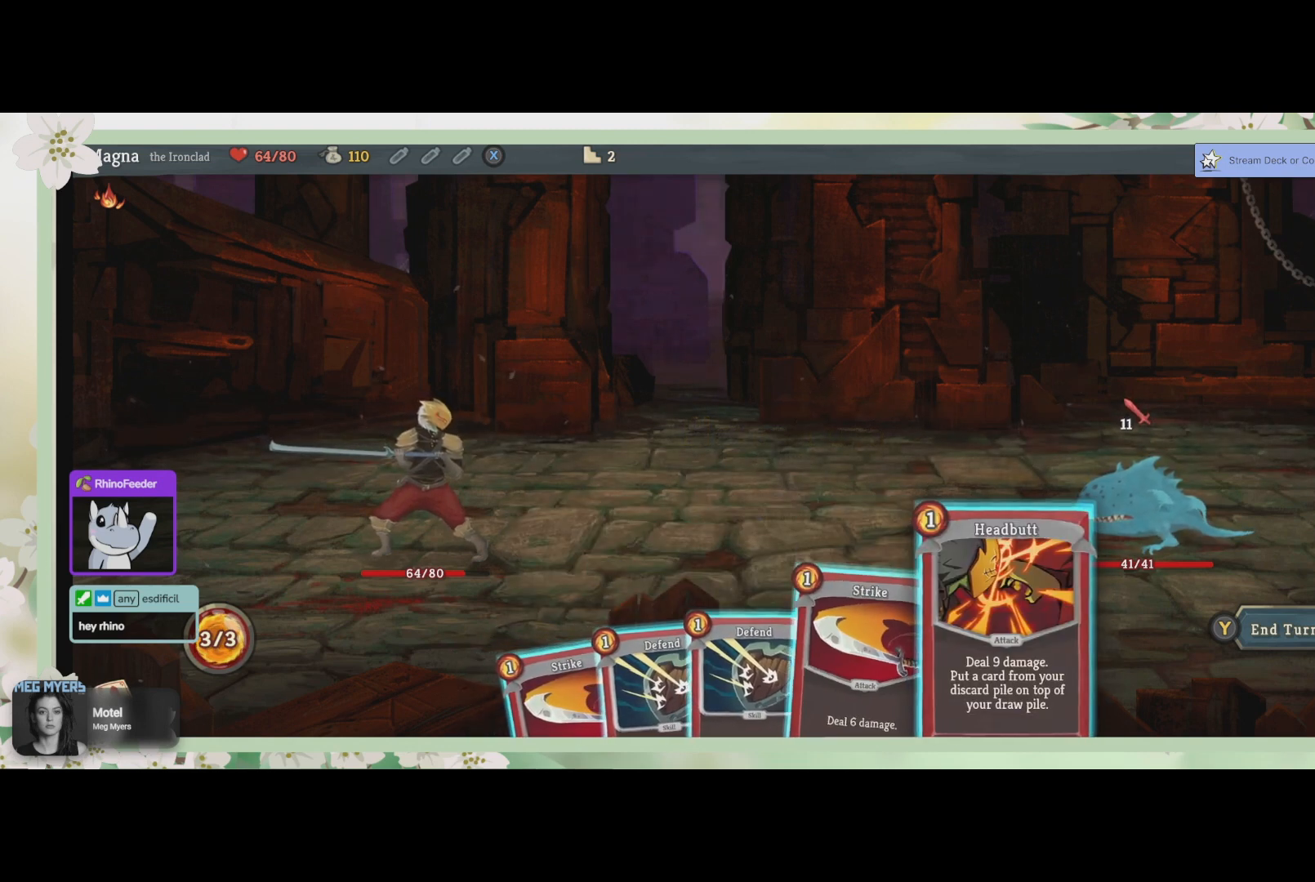
{"buttons": [], "left_stick": "center", "right_stick": "center", "events": [[33, "left_stick", "center"]]}
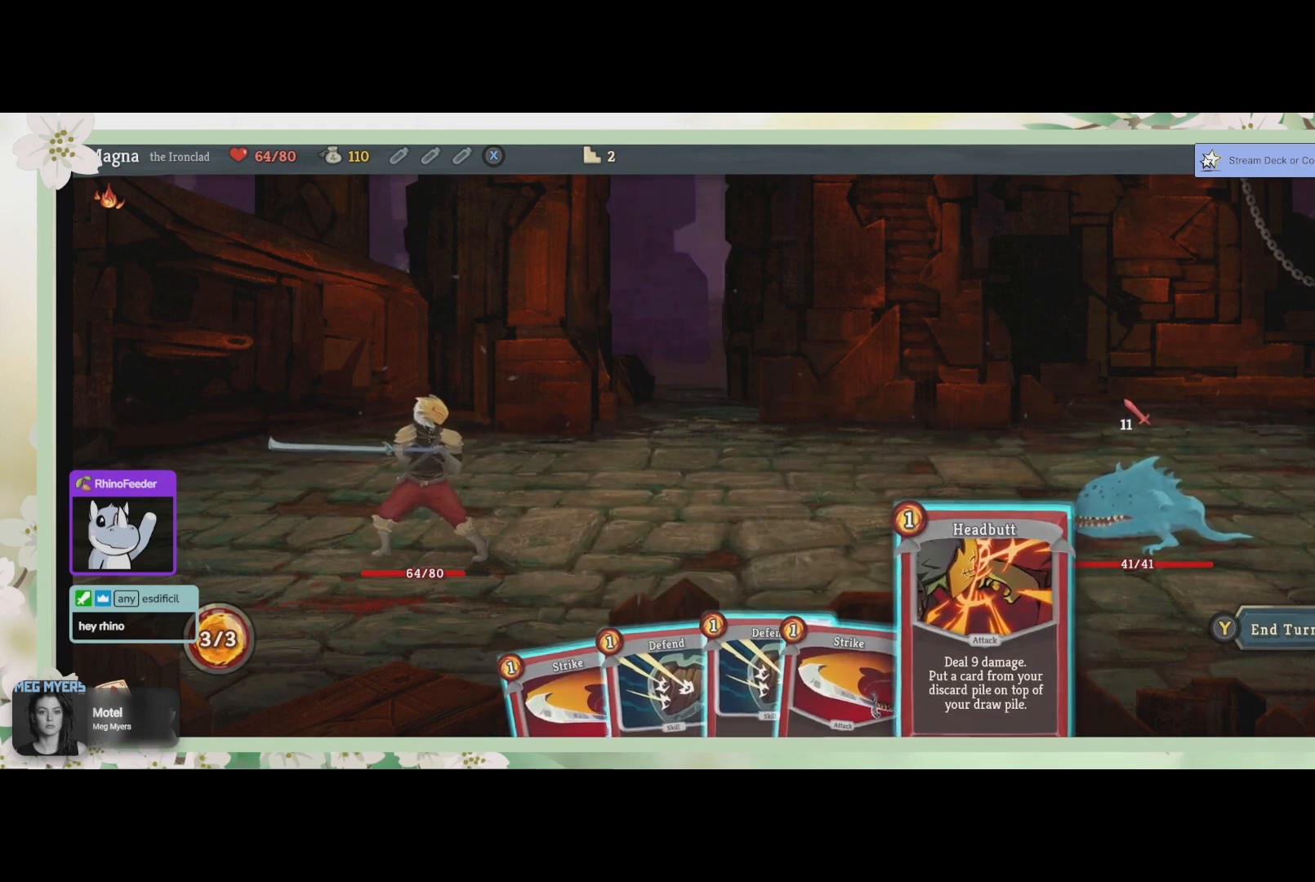
{"buttons": [], "left_stick": "center", "right_stick": "center", "events": []}
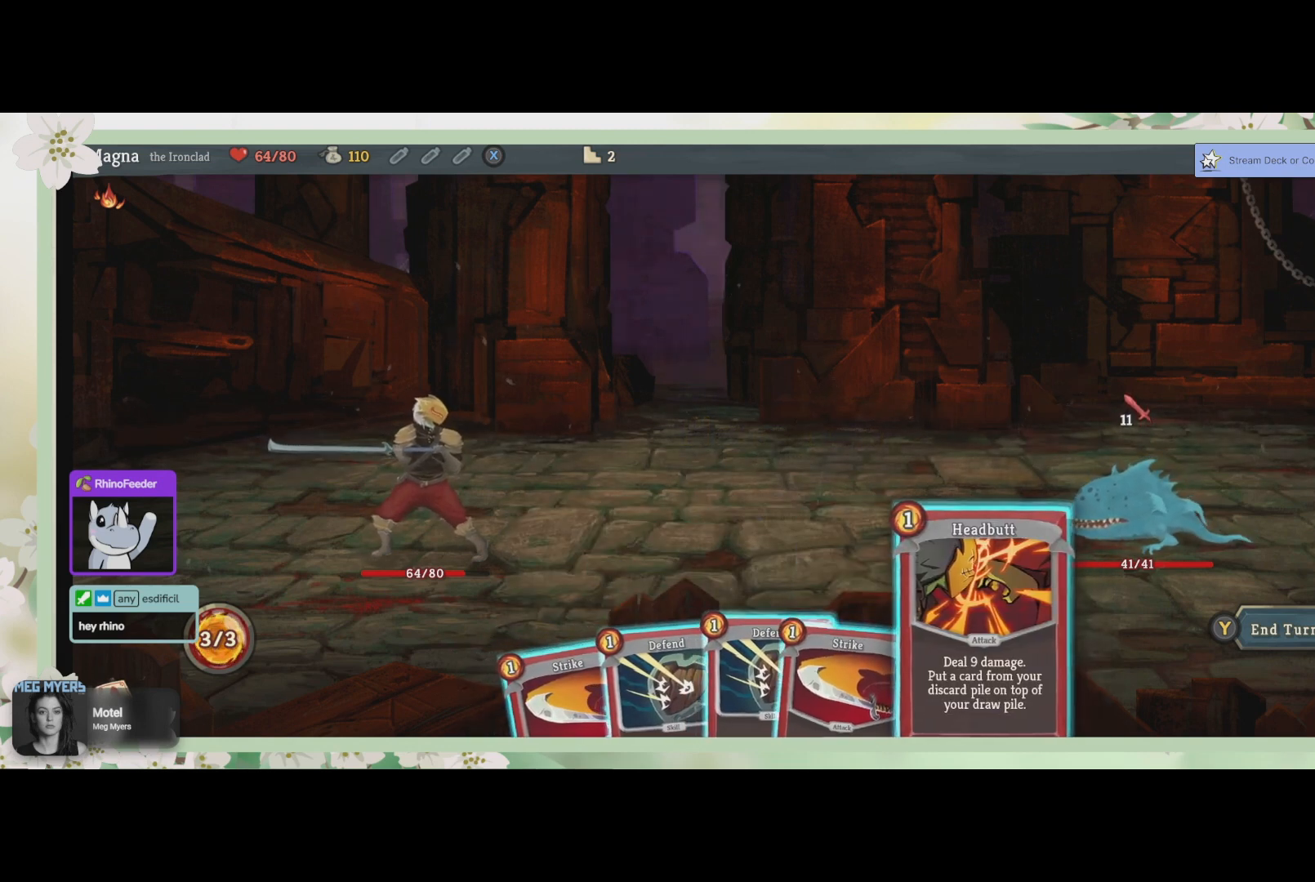
{"buttons": [], "left_stick": "center", "right_stick": "center", "events": []}
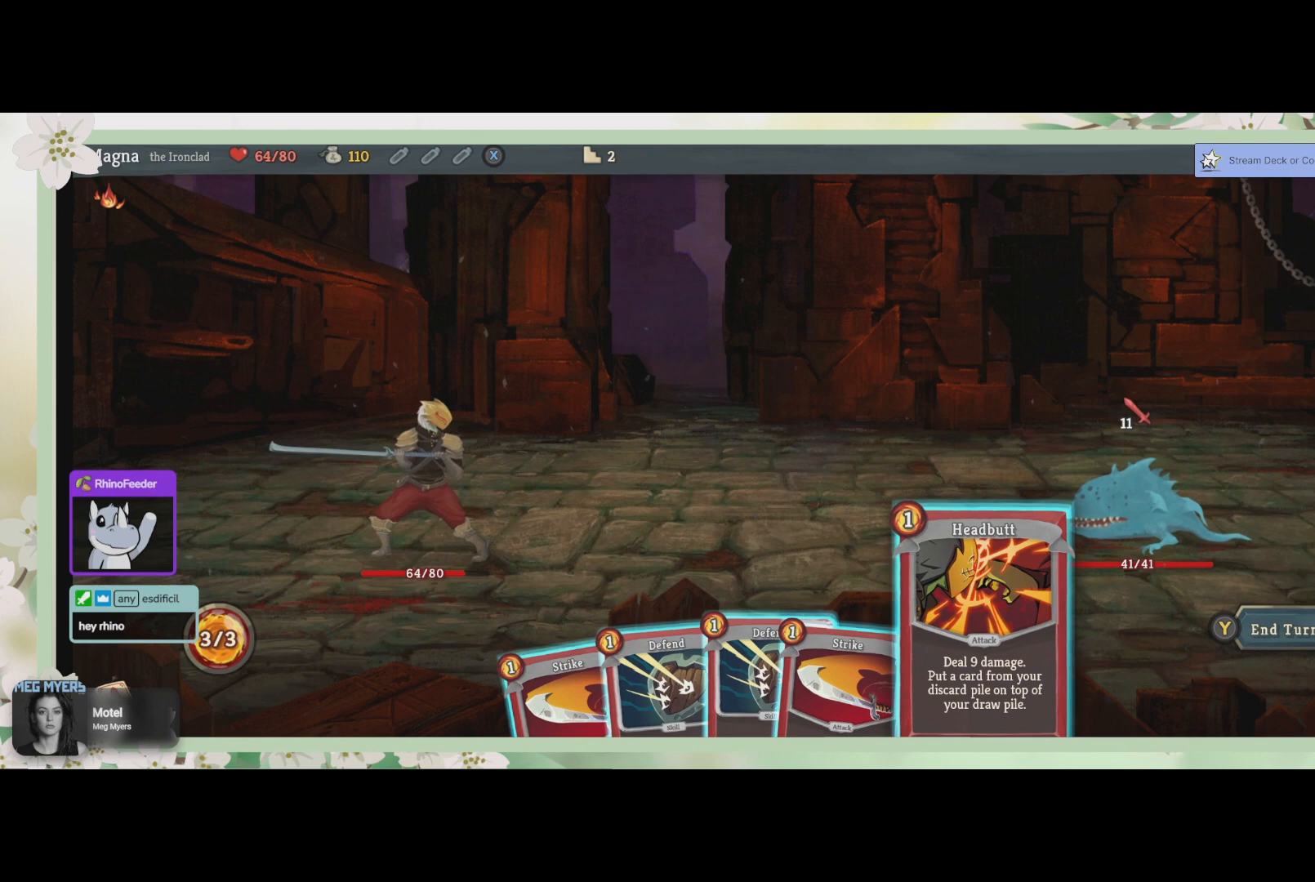
{"buttons": [], "left_stick": "center", "right_stick": "center", "events": []}
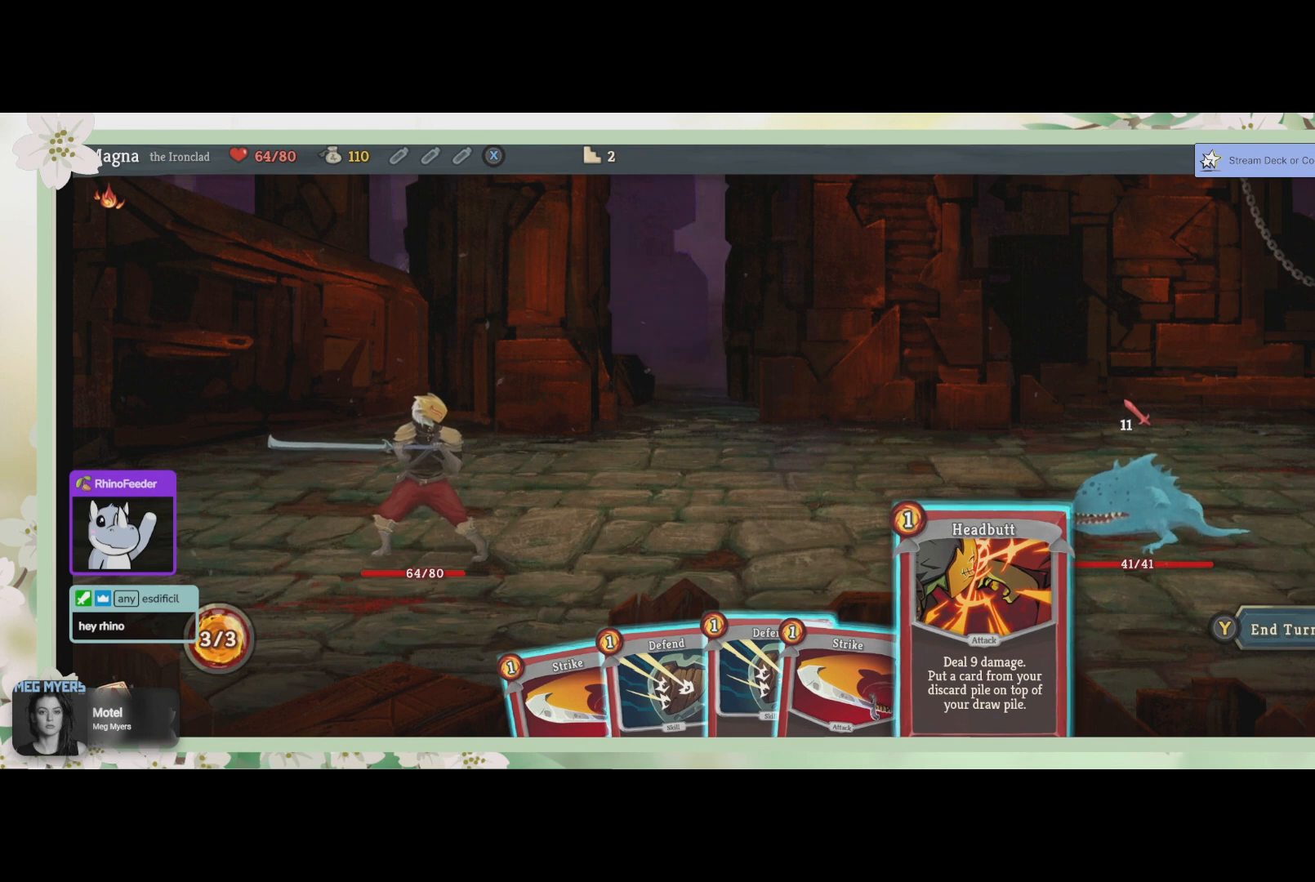
{"buttons": [], "left_stick": "center", "right_stick": "center", "events": [[33, "left_stick", "left"], [233, "left_stick", "center"]]}
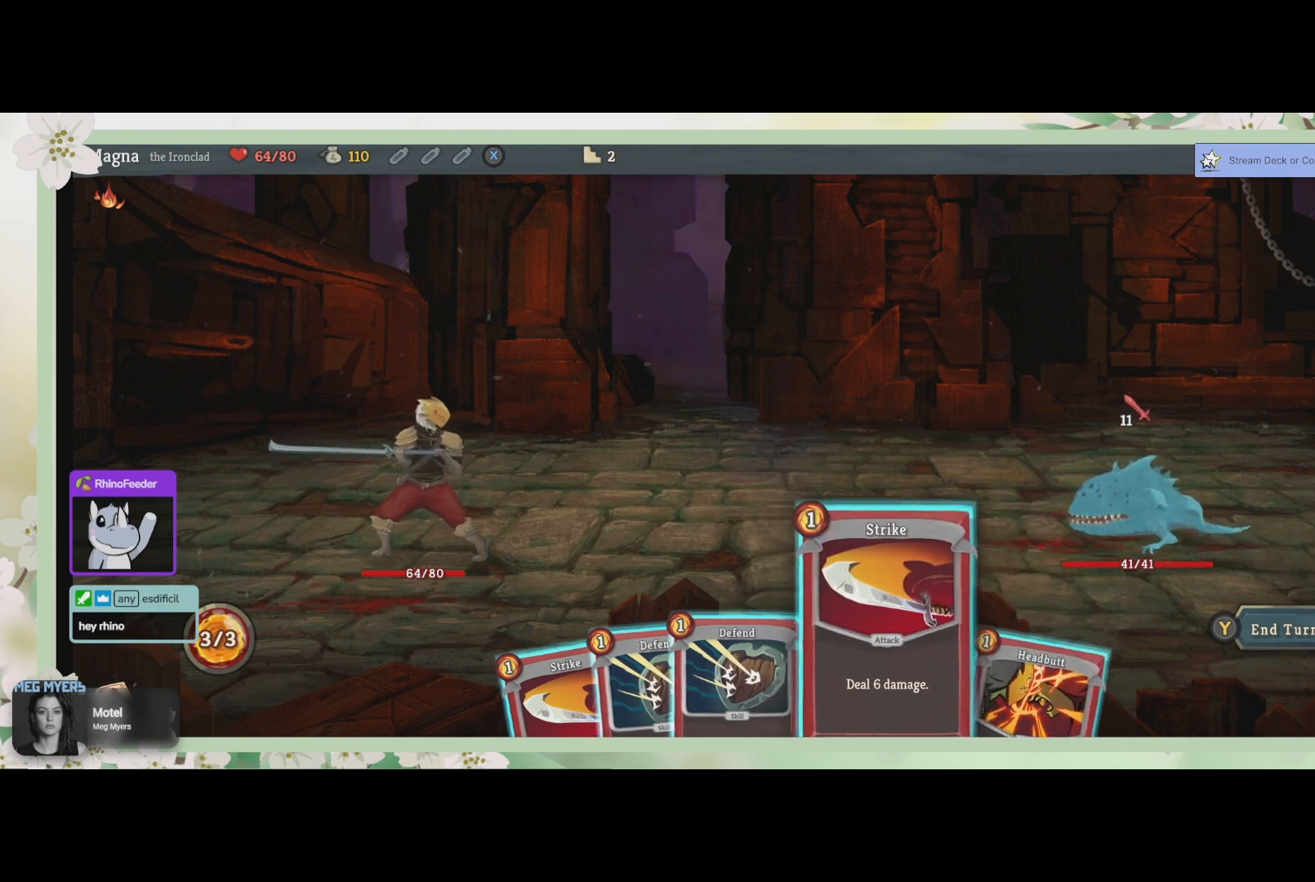
{"buttons": [], "left_stick": "center", "right_stick": "center", "events": []}
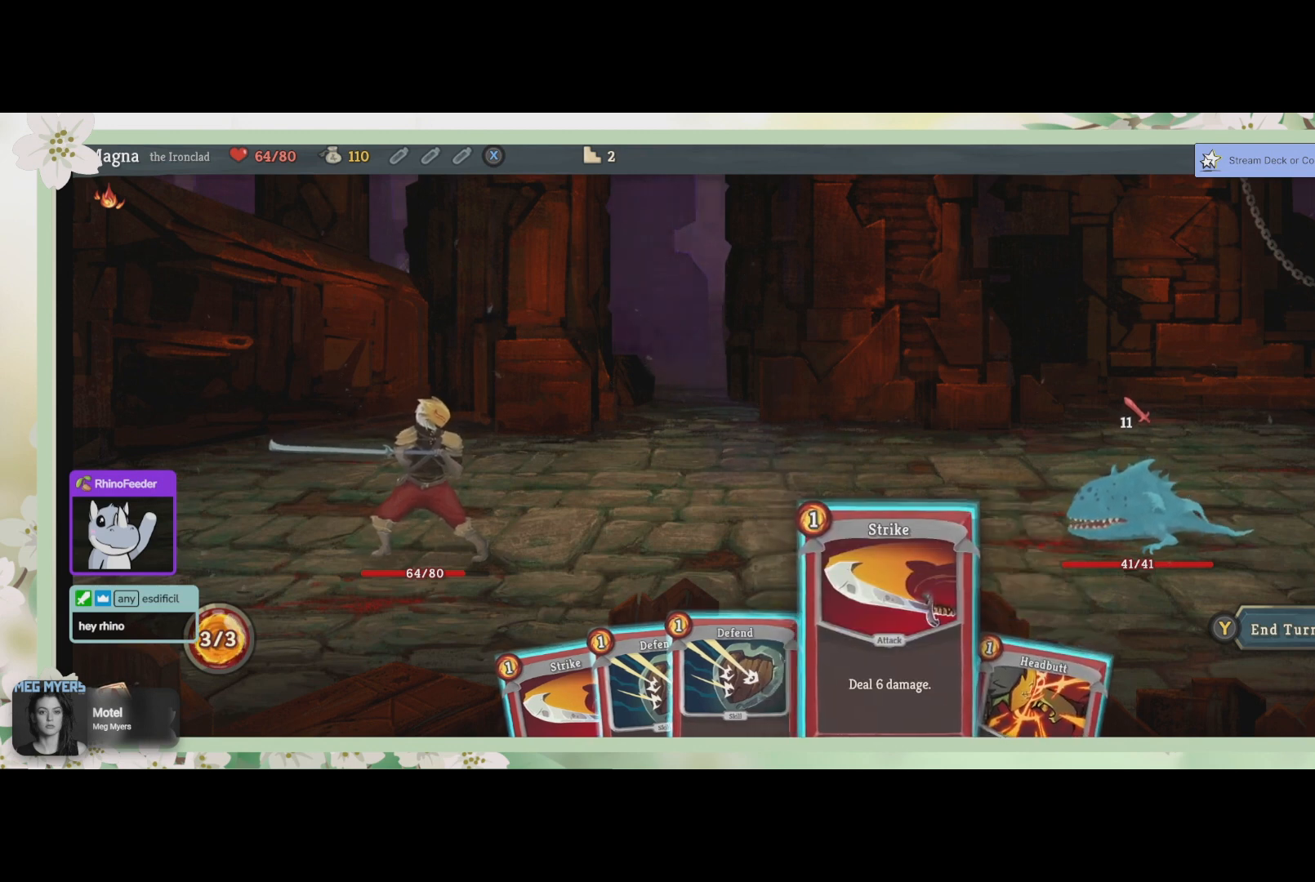
{"buttons": [], "left_stick": "center", "right_stick": "center", "events": []}
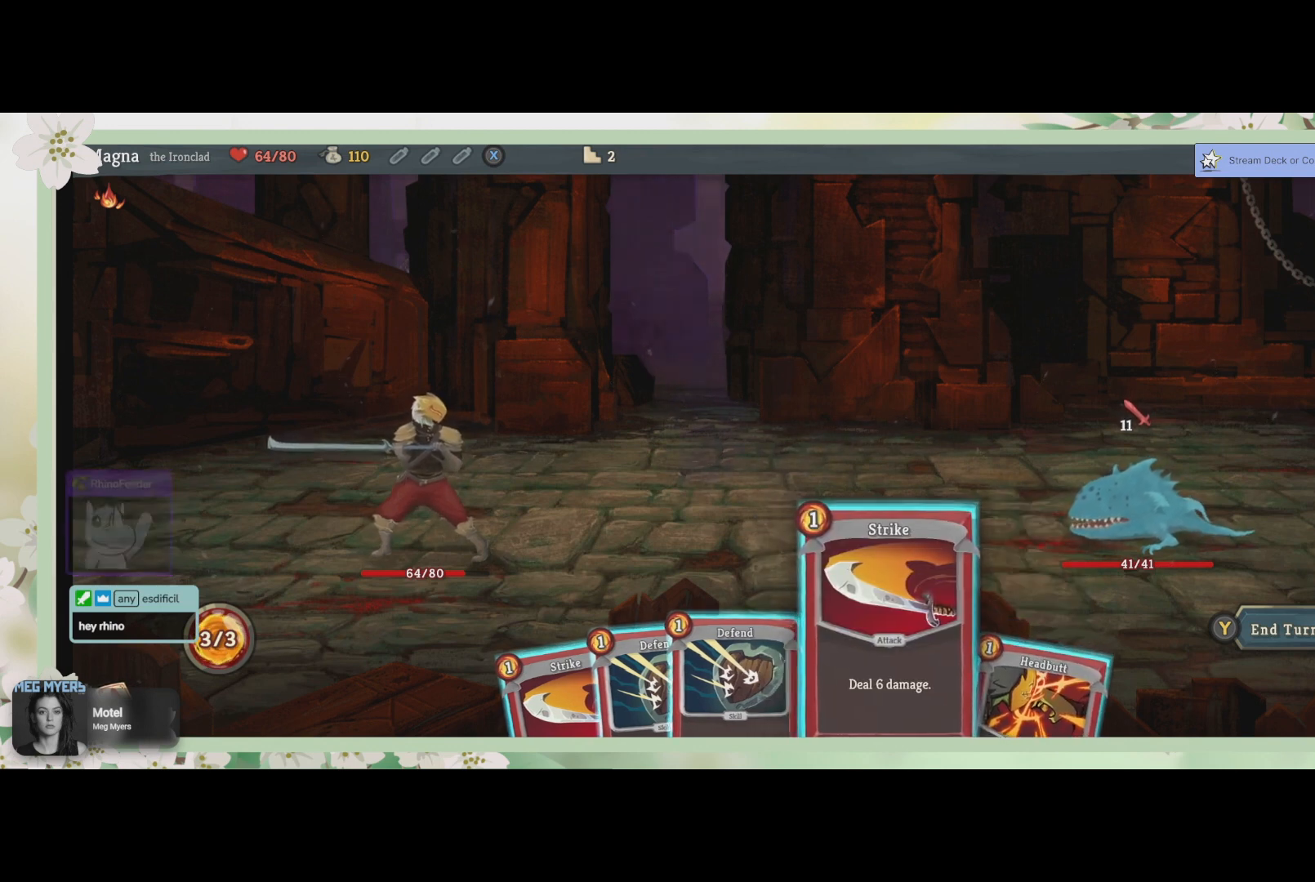
{"buttons": [], "left_stick": "center", "right_stick": "center", "events": []}
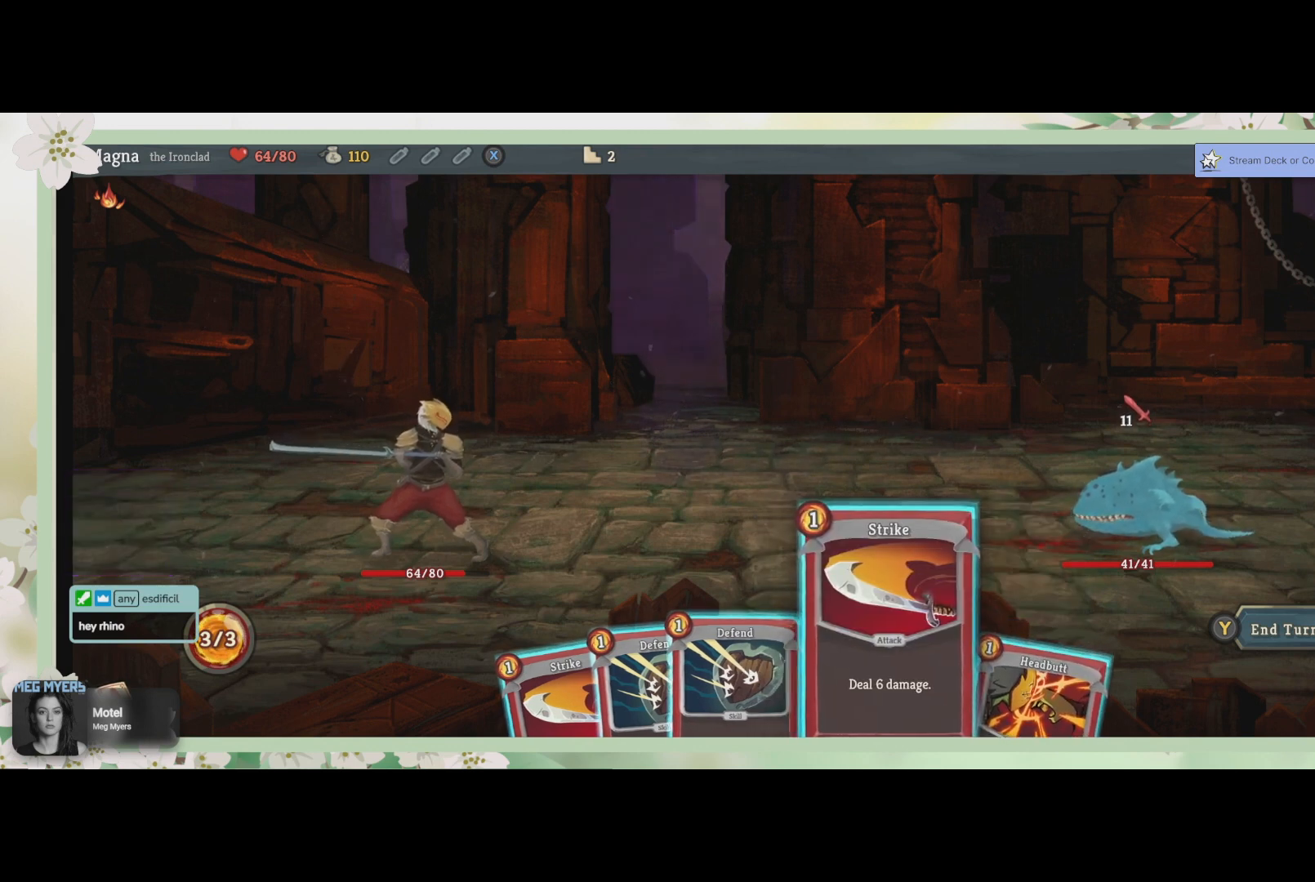
{"buttons": [], "left_stick": "center", "right_stick": "center", "events": []}
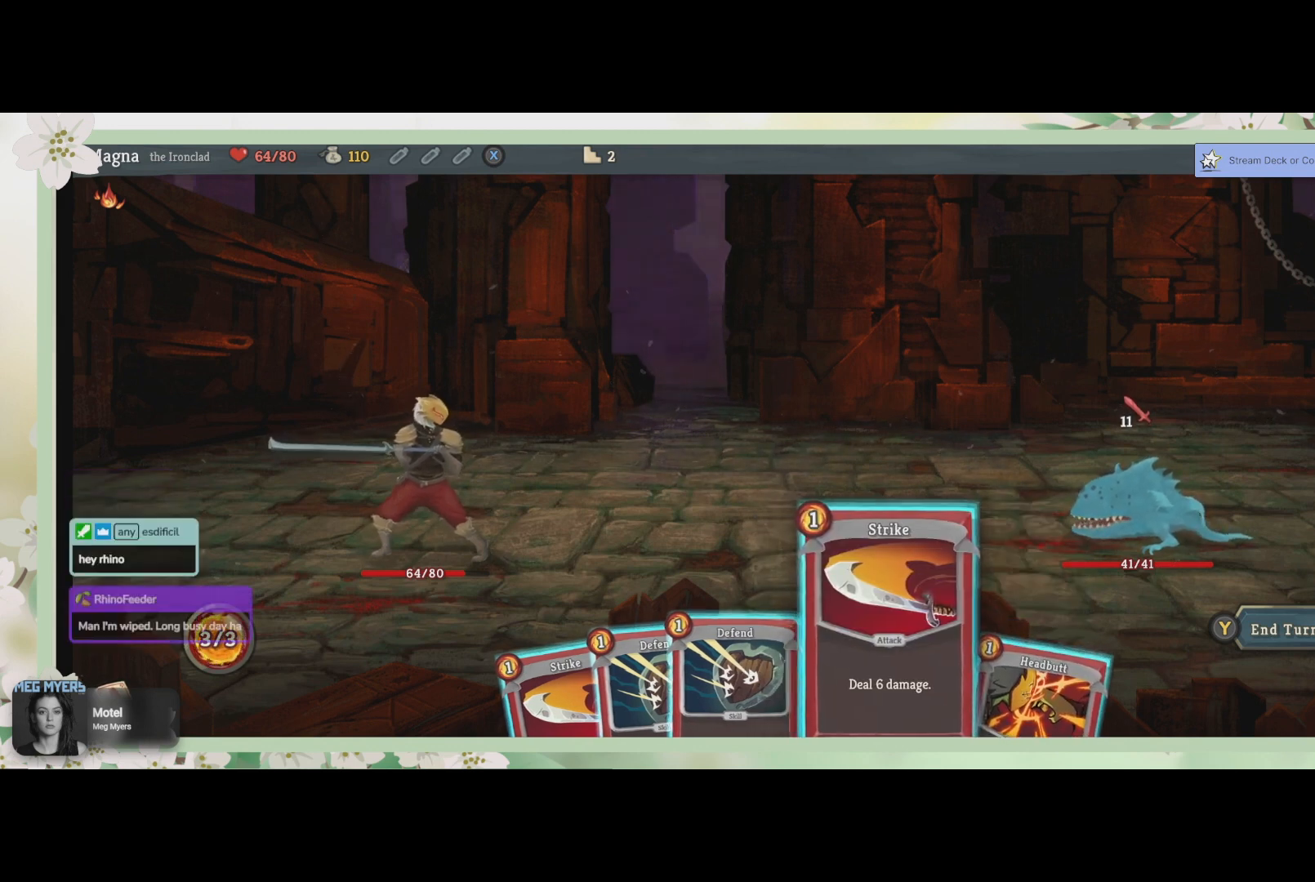
{"buttons": [], "left_stick": "center", "right_stick": "center", "events": []}
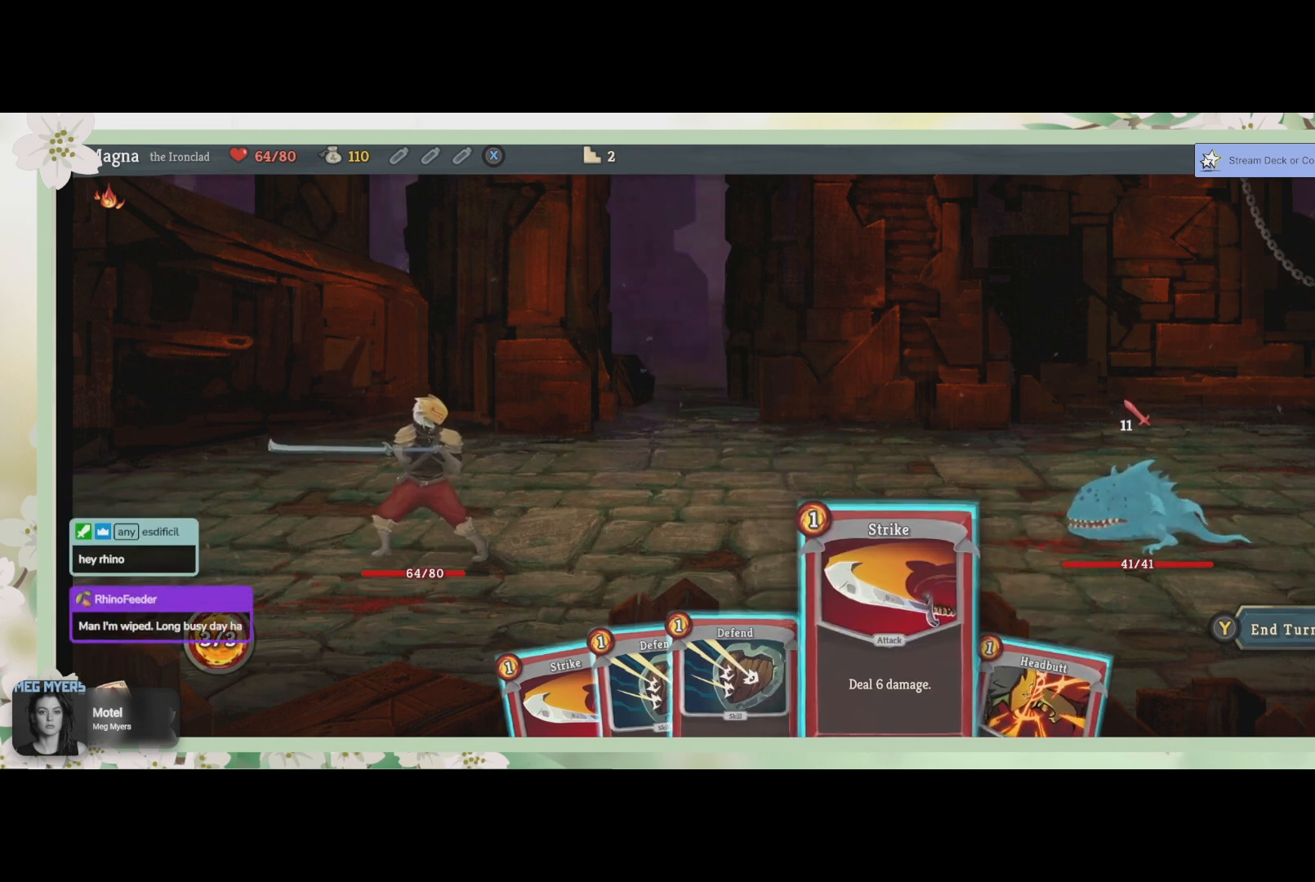
{"buttons": [], "left_stick": "center", "right_stick": "center", "events": []}
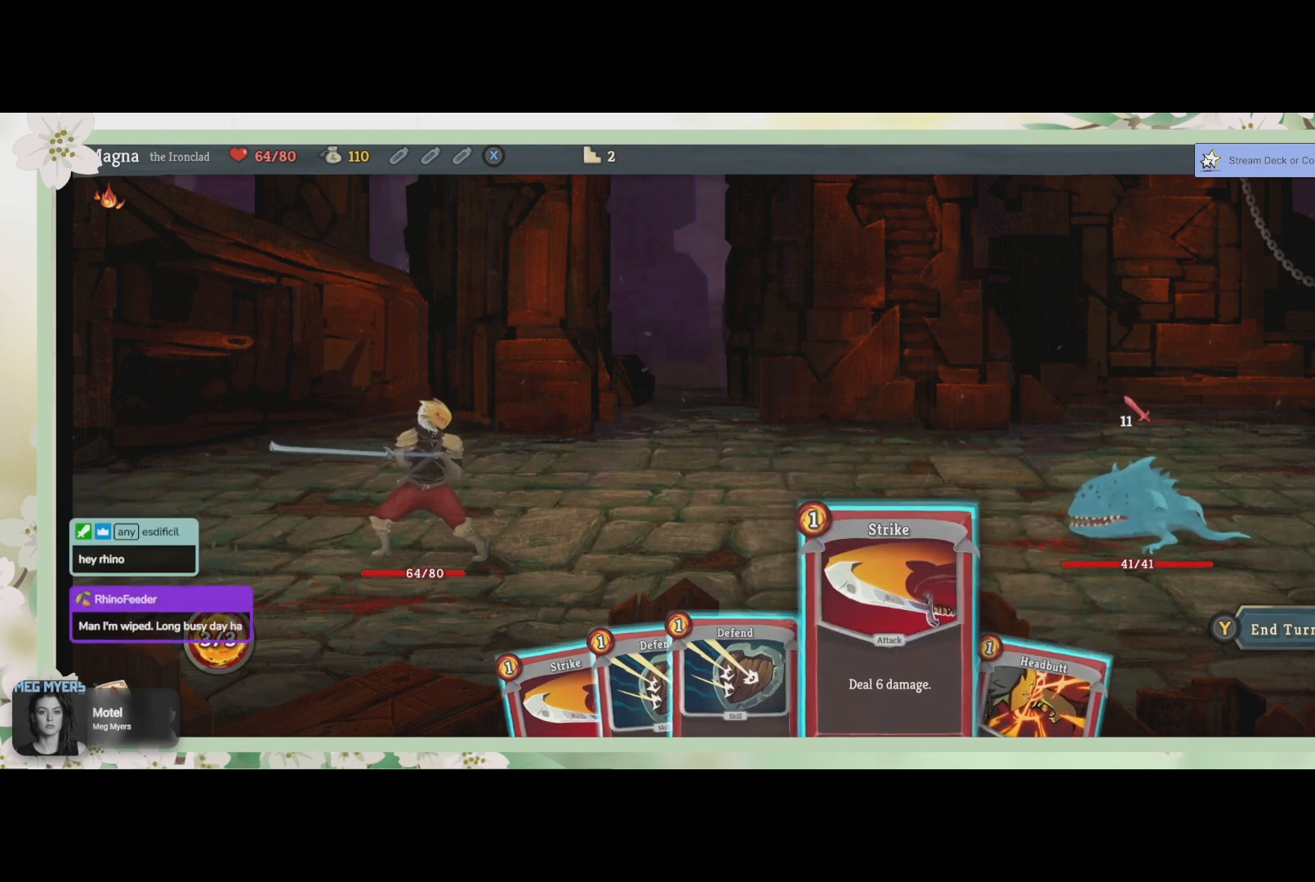
{"buttons": [], "left_stick": "center", "right_stick": "center", "events": [[233, "left_stick", "left"], [367, "left_stick", "center"]]}
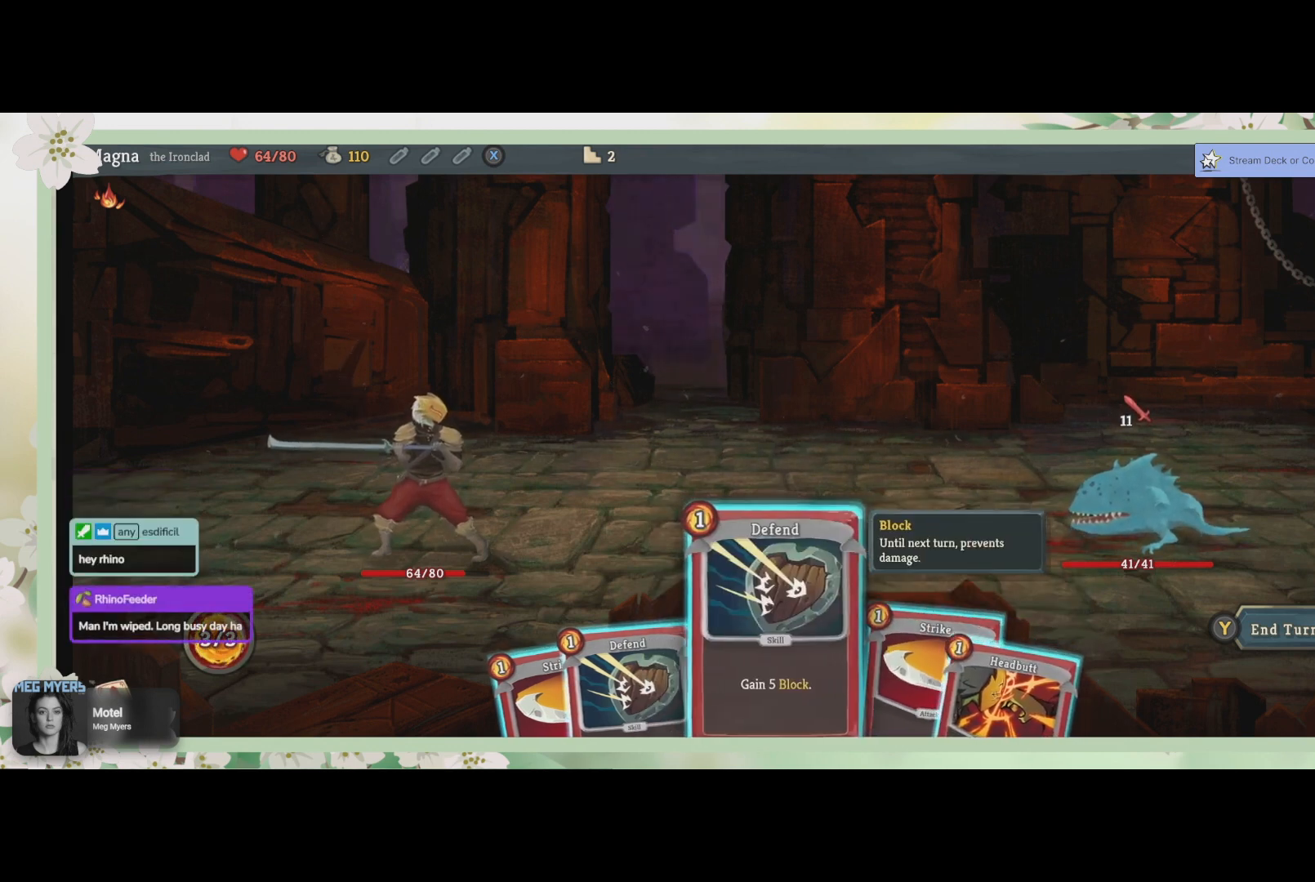
{"buttons": [], "left_stick": "center", "right_stick": "center", "events": [[167, "CROSS", "down"], [267, "CROSS", "up"]]}
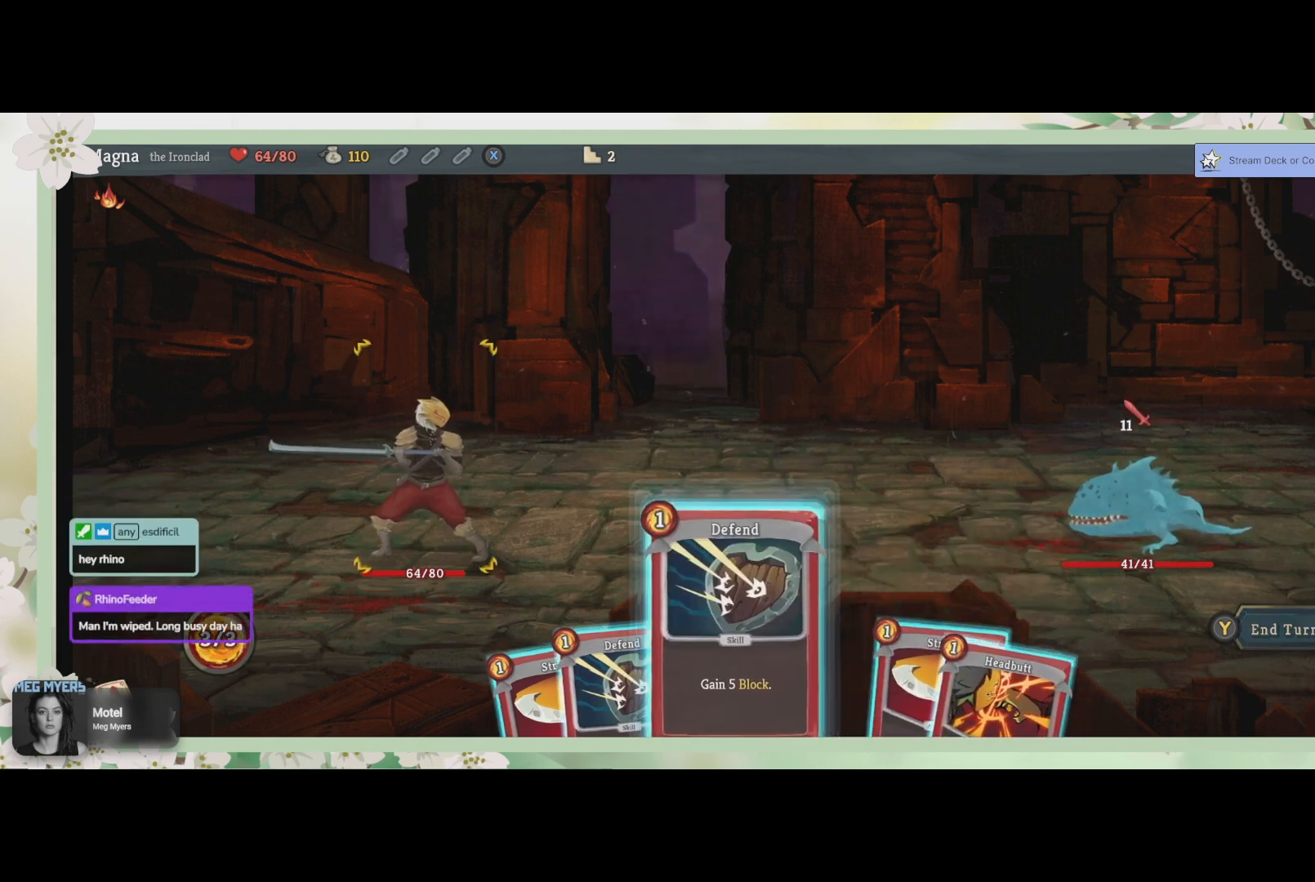
{"buttons": [], "left_stick": "center", "right_stick": "center", "events": [[133, "CROSS", "down"], [267, "CROSS", "up"]]}
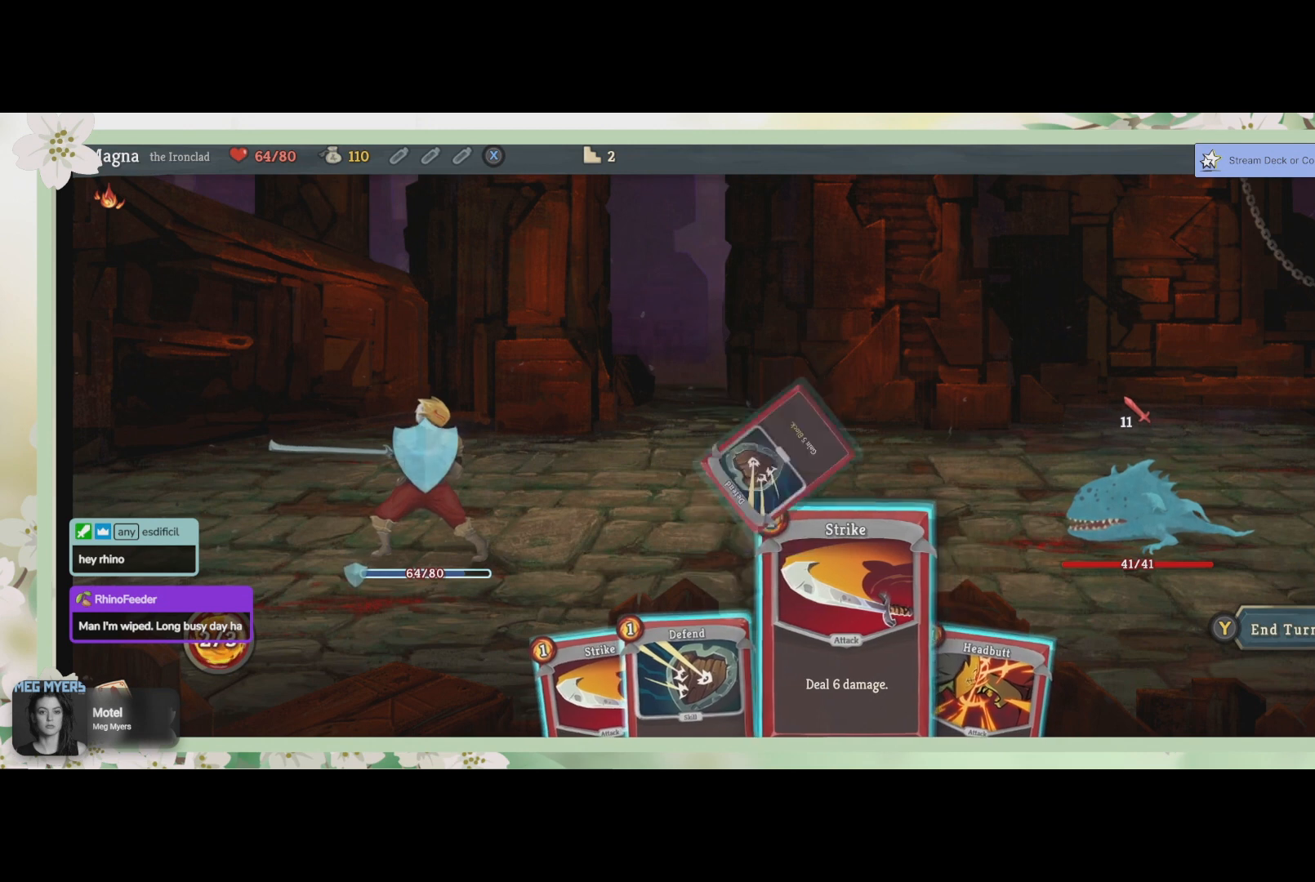
{"buttons": [], "left_stick": "center", "right_stick": "center", "events": []}
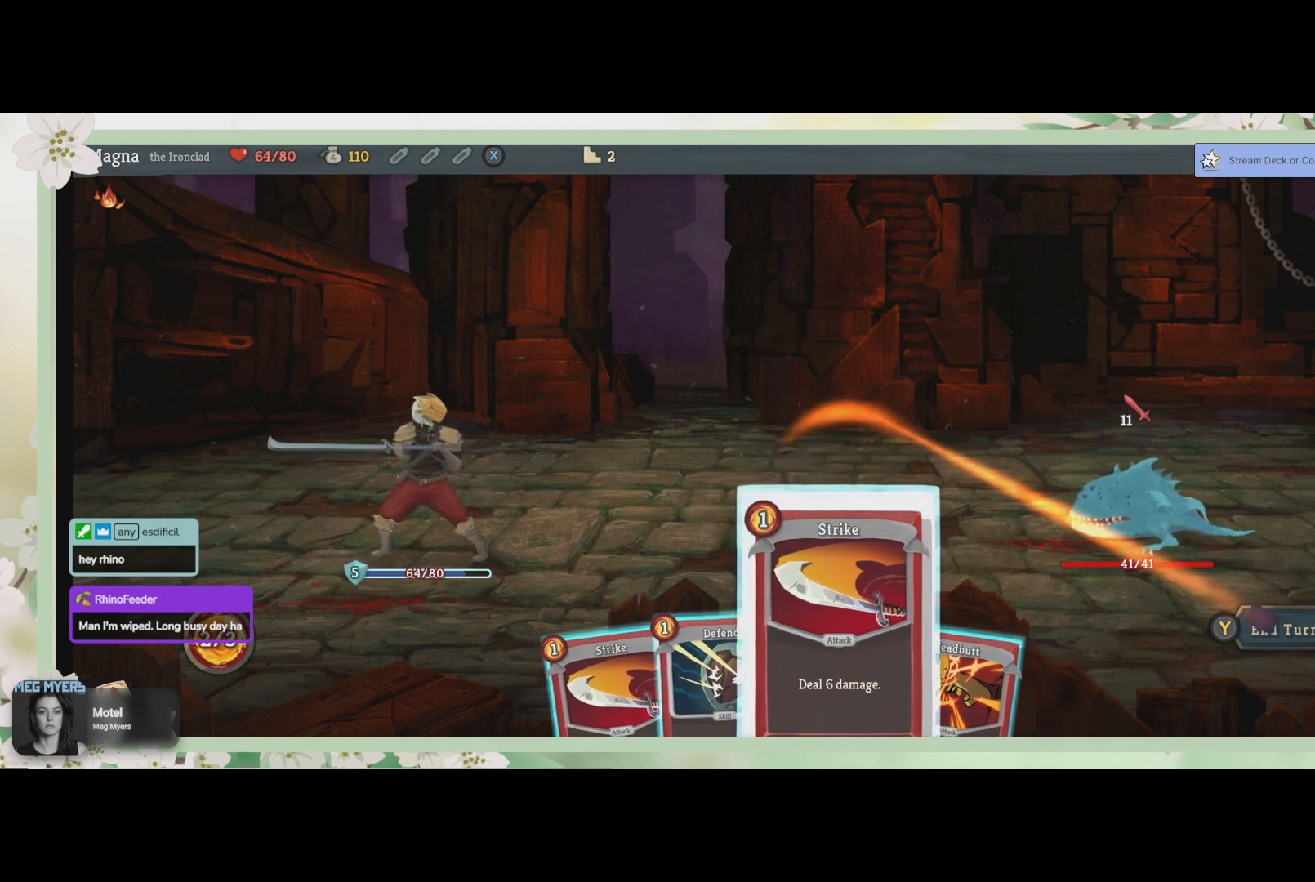
{"buttons": ["CROSS"], "left_stick": "center", "right_stick": "center", "events": [[33, "CROSS", "down"], [133, "CROSS", "up"], [433, "CROSS", "down"]]}
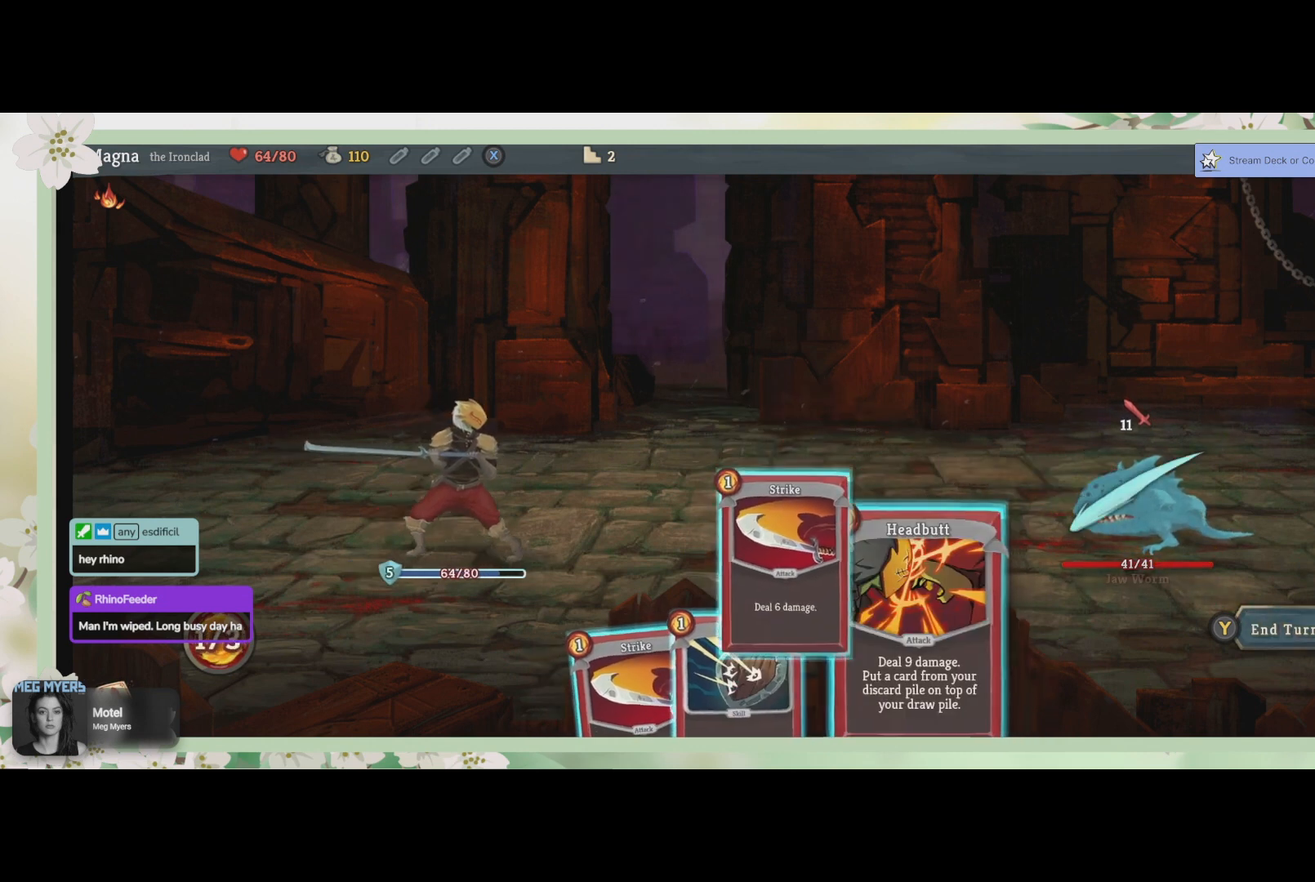
{"buttons": [], "left_stick": "center", "right_stick": "center", "events": [[33, "CROSS", "up"]]}
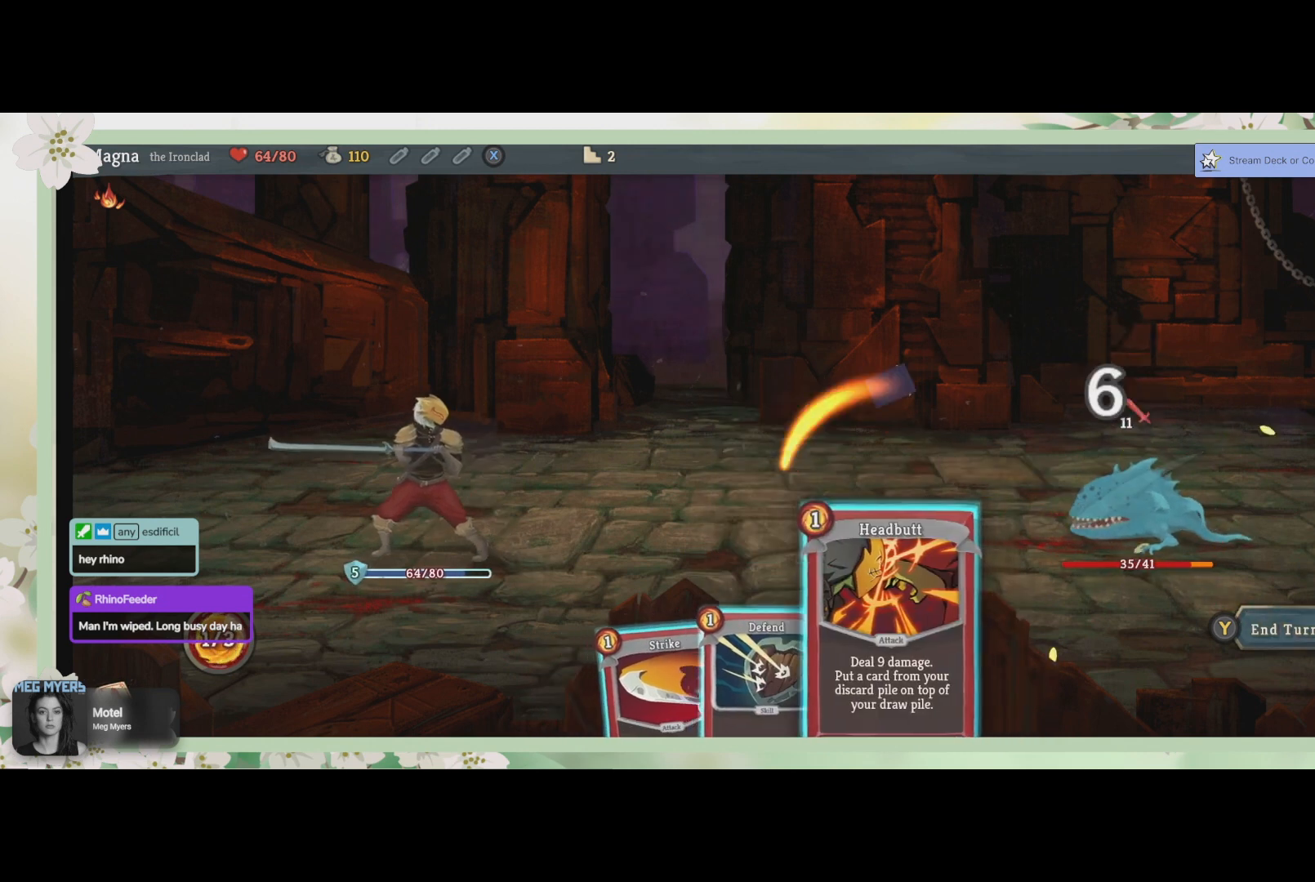
{"buttons": [], "left_stick": "left", "right_stick": "center", "events": [[467, "left_stick", "left"]]}
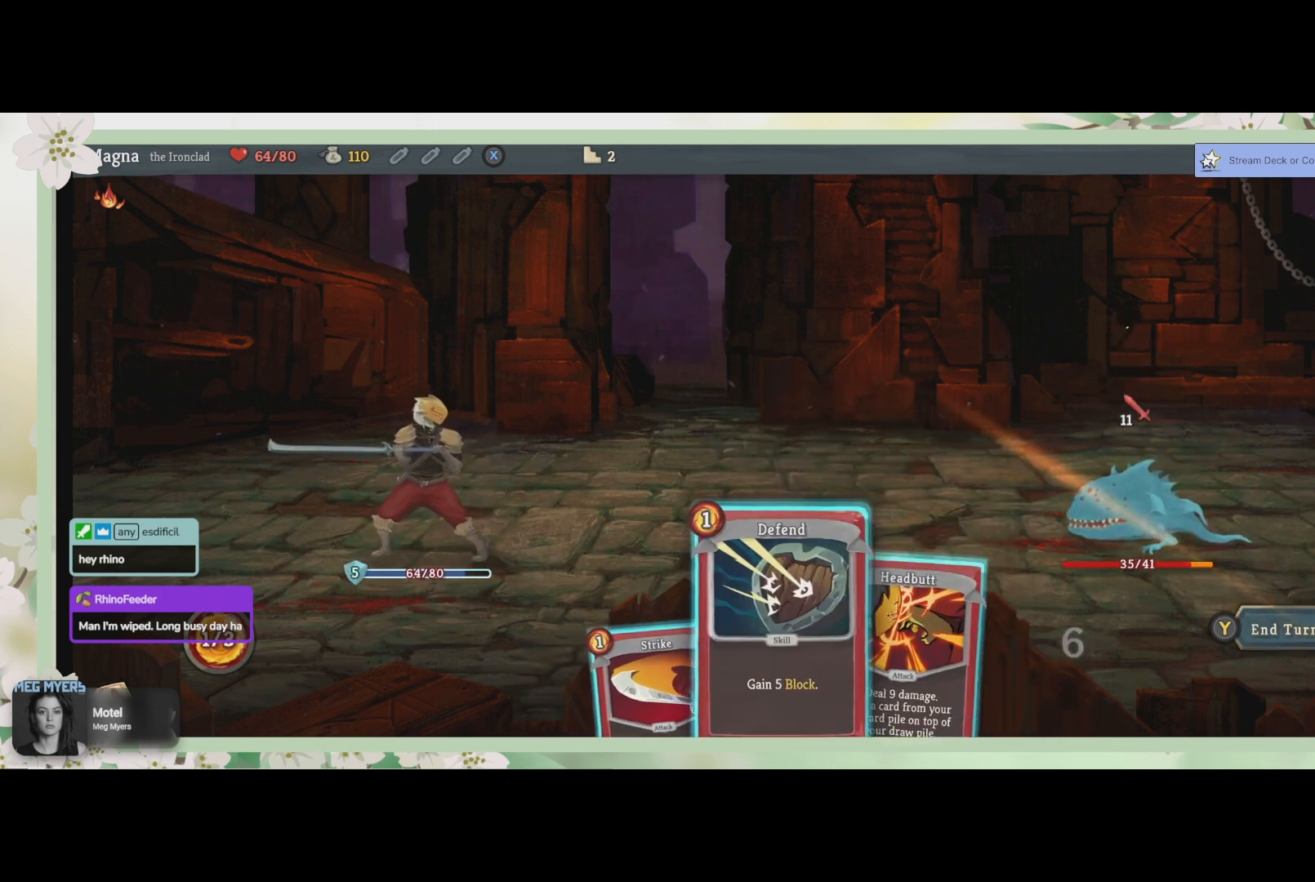
{"buttons": [], "left_stick": "center", "right_stick": "center", "events": [[100, "left_stick", "center"]]}
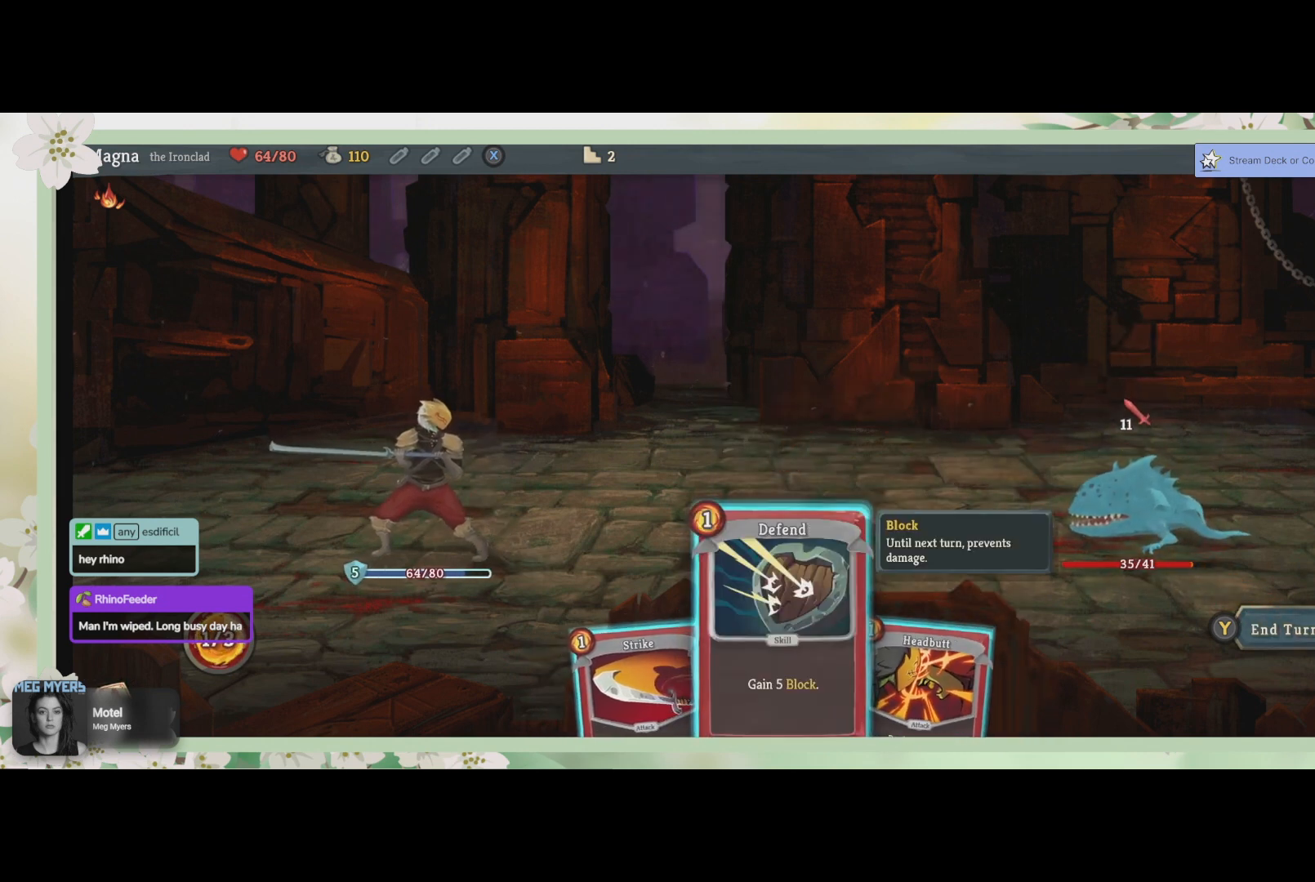
{"buttons": [], "left_stick": "center", "right_stick": "center", "events": [[267, "CROSS", "down"], [367, "CROSS", "up"]]}
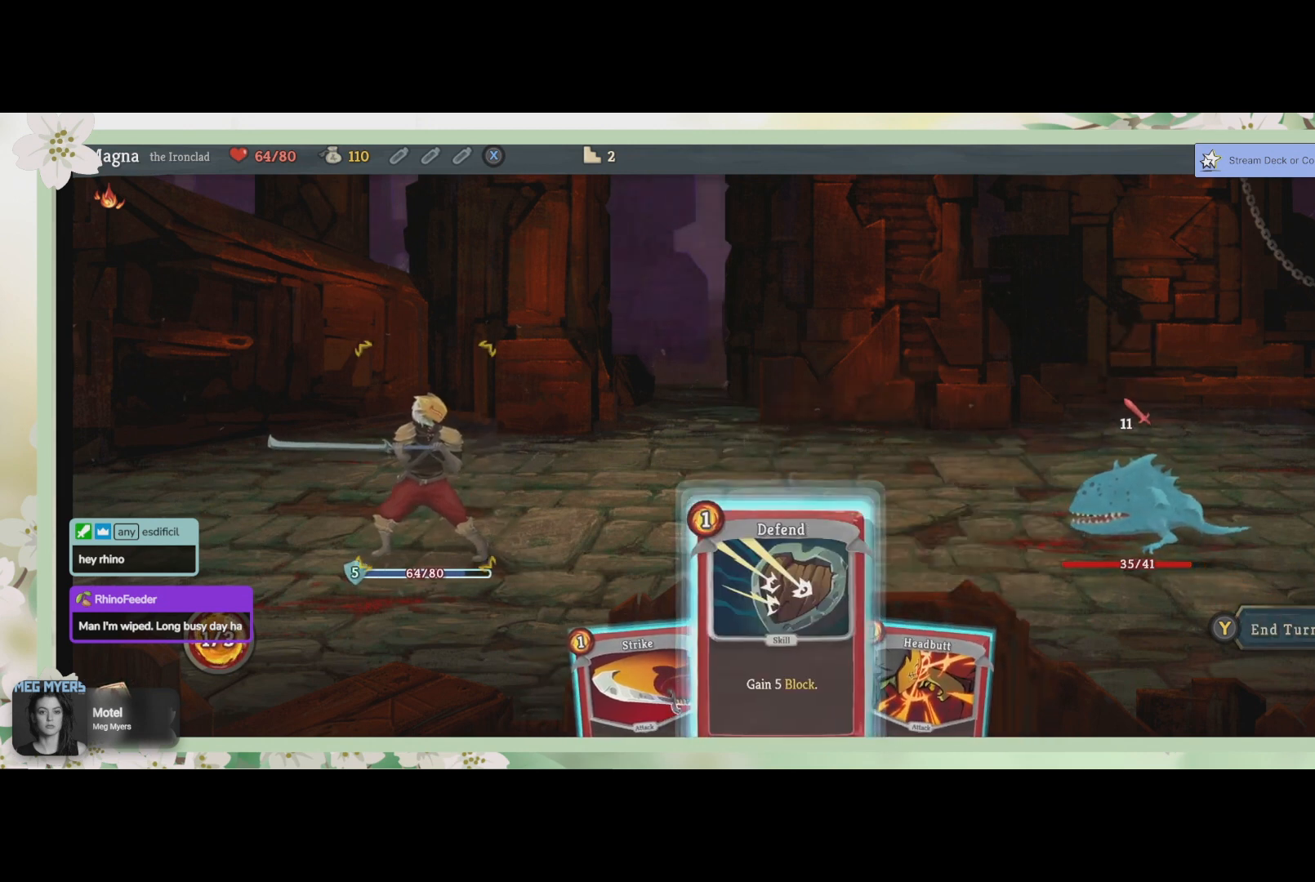
{"buttons": [], "left_stick": "center", "right_stick": "center", "events": [[133, "CROSS", "down"], [233, "CROSS", "up"]]}
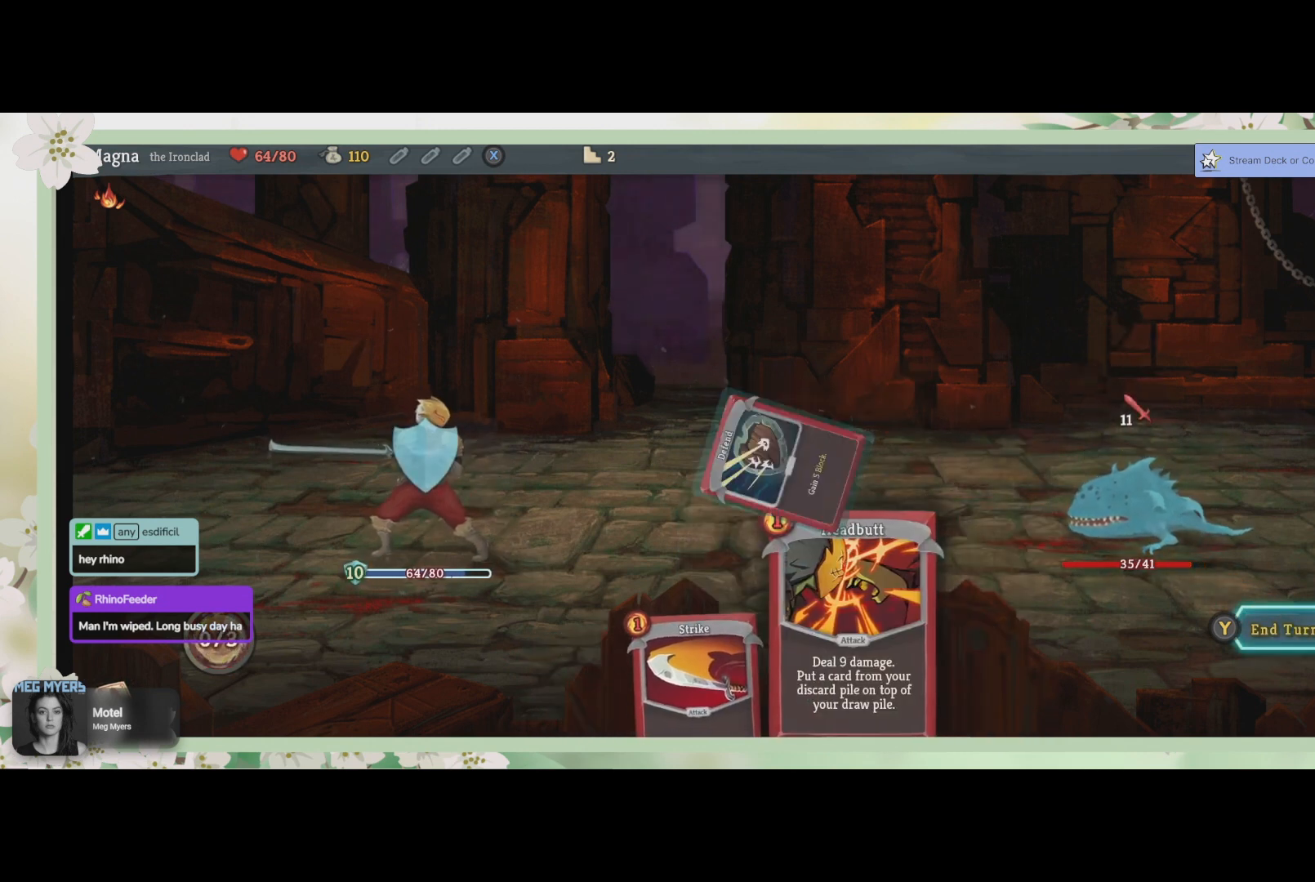
{"buttons": [], "left_stick": "center", "right_stick": "center", "events": [[133, "CROSS", "down"], [267, "CROSS", "up"]]}
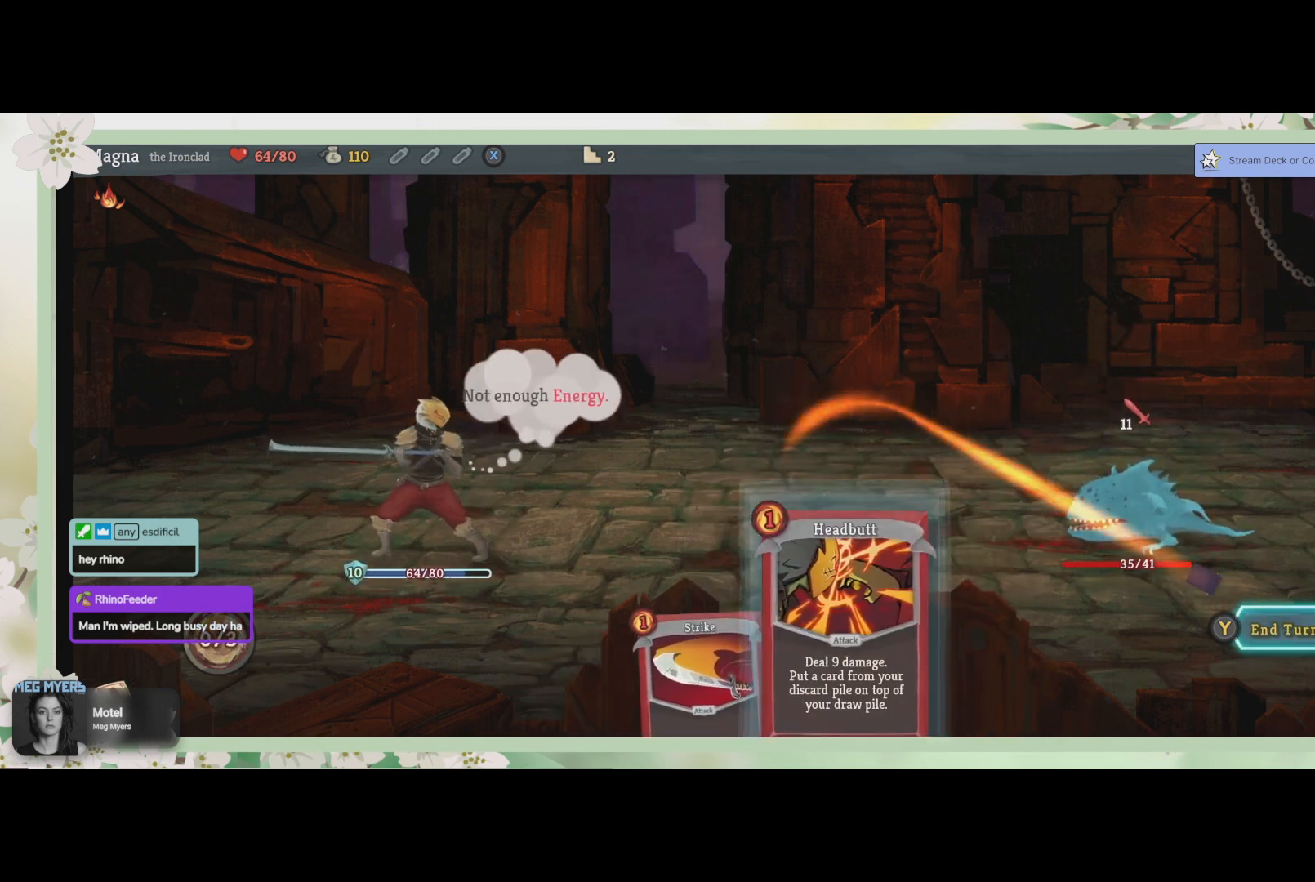
{"buttons": [], "left_stick": "center", "right_stick": "center", "events": [[333, "TRIANGLE", "down"], [500, "TRIANGLE", "up"]]}